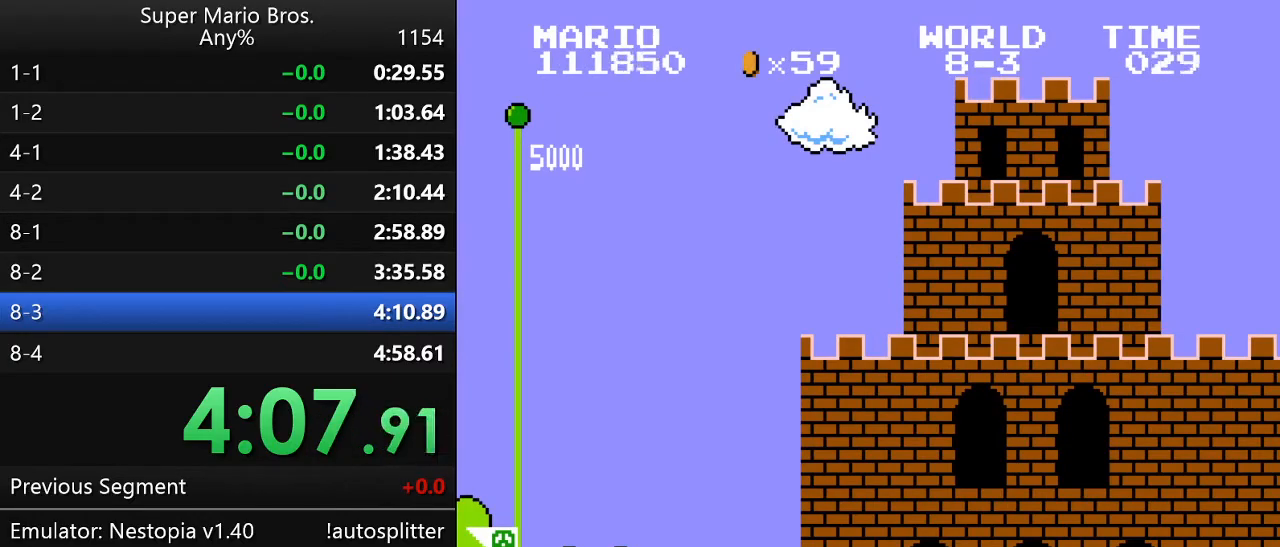
Gameplay with a controller (Nintendo layout); each line is a JSON object with the inputs held at the frame after it. "events" lists button and stick changes between this image and that frame as [ms after this image, input, new state], when the widget could be followed in between. Not read: L3 R3.
{"buttons": ["B", "DPAD_UP", "DPAD_RIGHT"], "events": [[267, "B", "down"], [267, "DPAD_RIGHT", "down"], [300, "DPAD_UP", "down"]]}
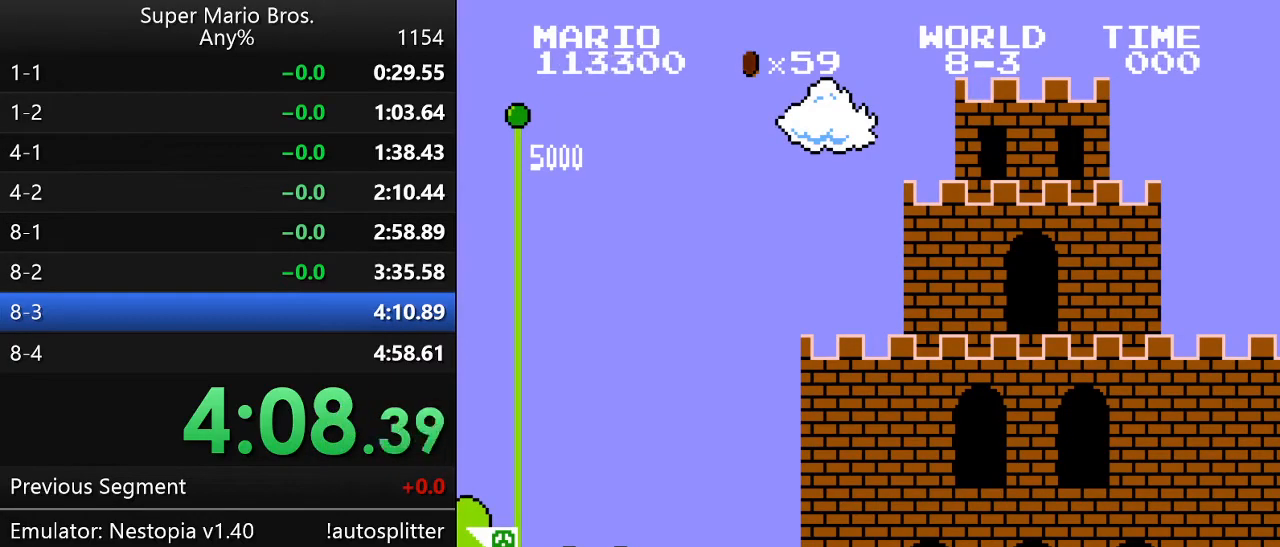
{"buttons": ["B", "DPAD_RIGHT"], "events": [[300, "DPAD_RIGHT", "up"], [333, "DPAD_UP", "up"], [450, "DPAD_RIGHT", "down"]]}
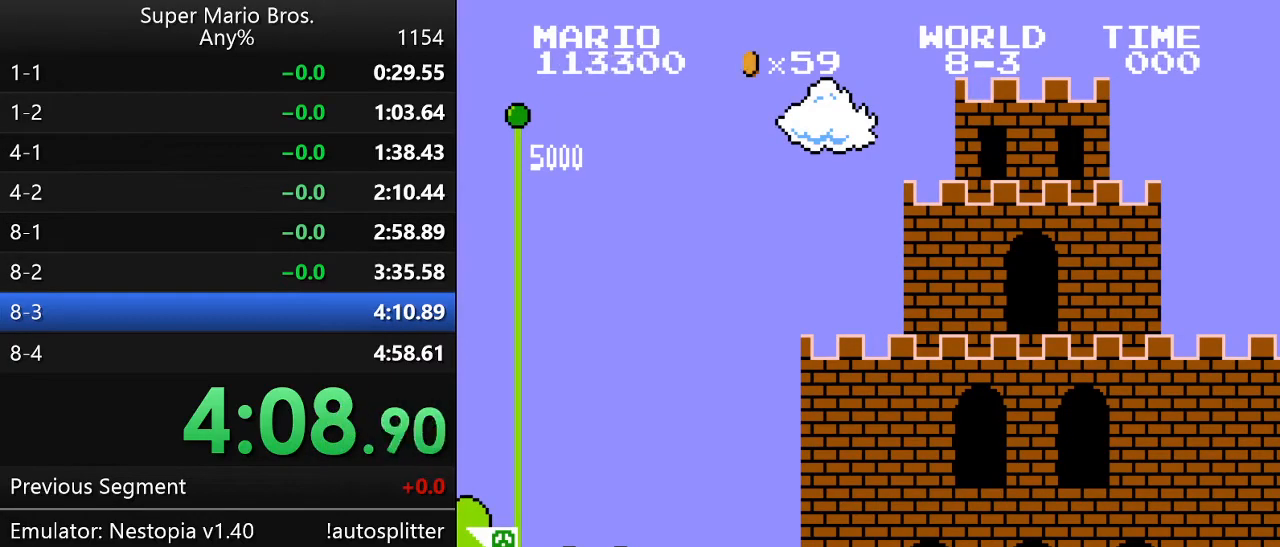
{"buttons": ["B", "DPAD_UP", "DPAD_RIGHT"], "events": [[100, "DPAD_UP", "down"]]}
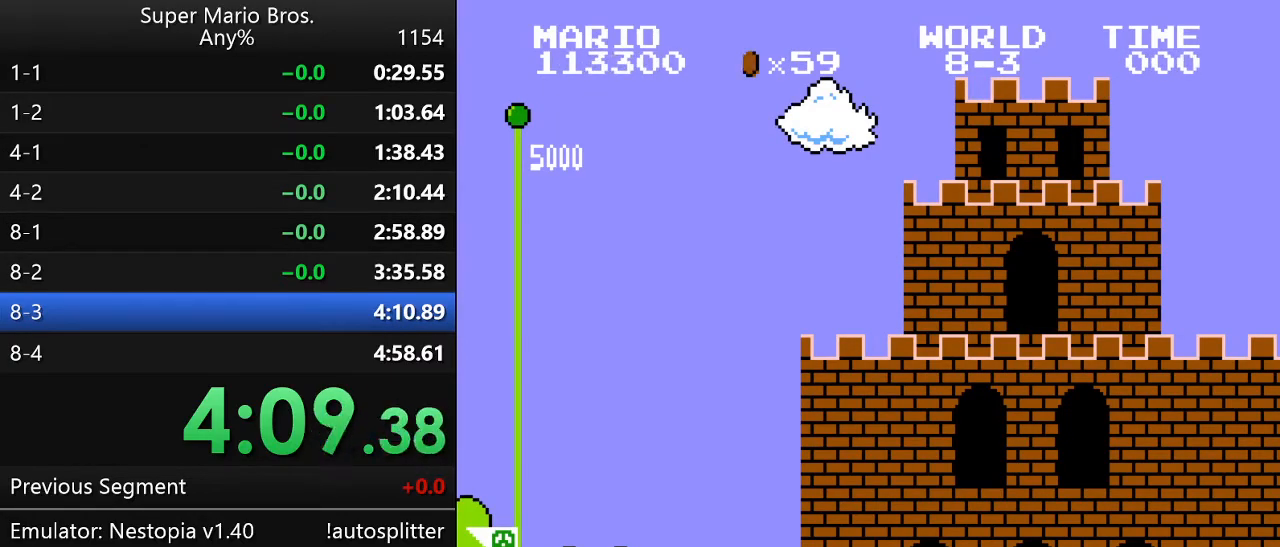
{"buttons": ["B", "DPAD_UP", "DPAD_RIGHT"], "events": []}
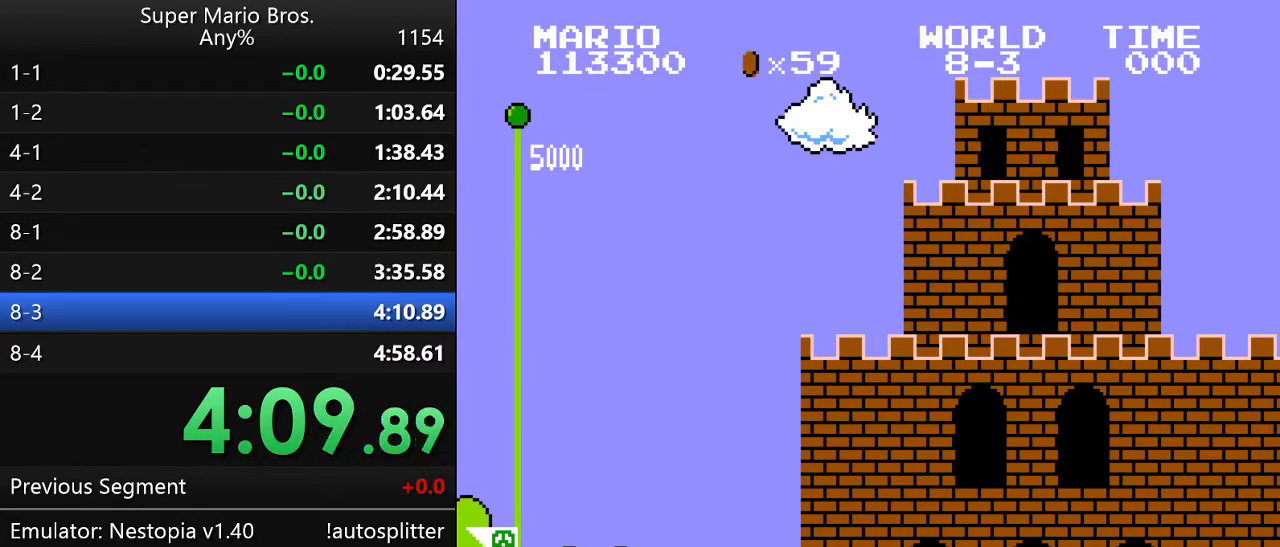
{"buttons": ["B", "DPAD_UP", "DPAD_RIGHT"], "events": []}
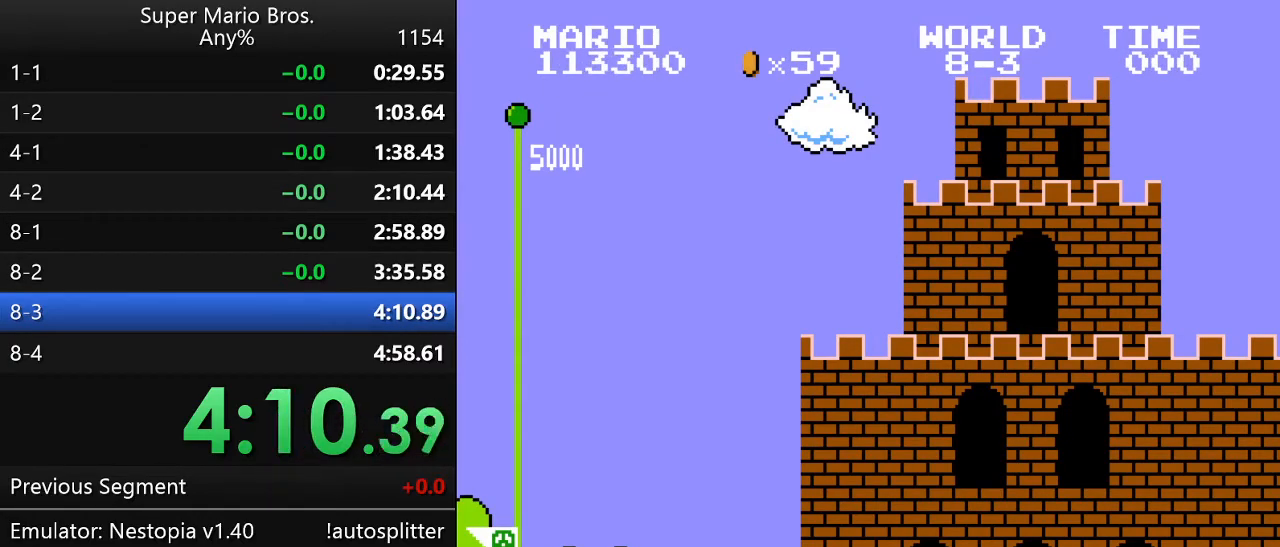
{"buttons": ["B", "DPAD_UP", "DPAD_RIGHT"], "events": []}
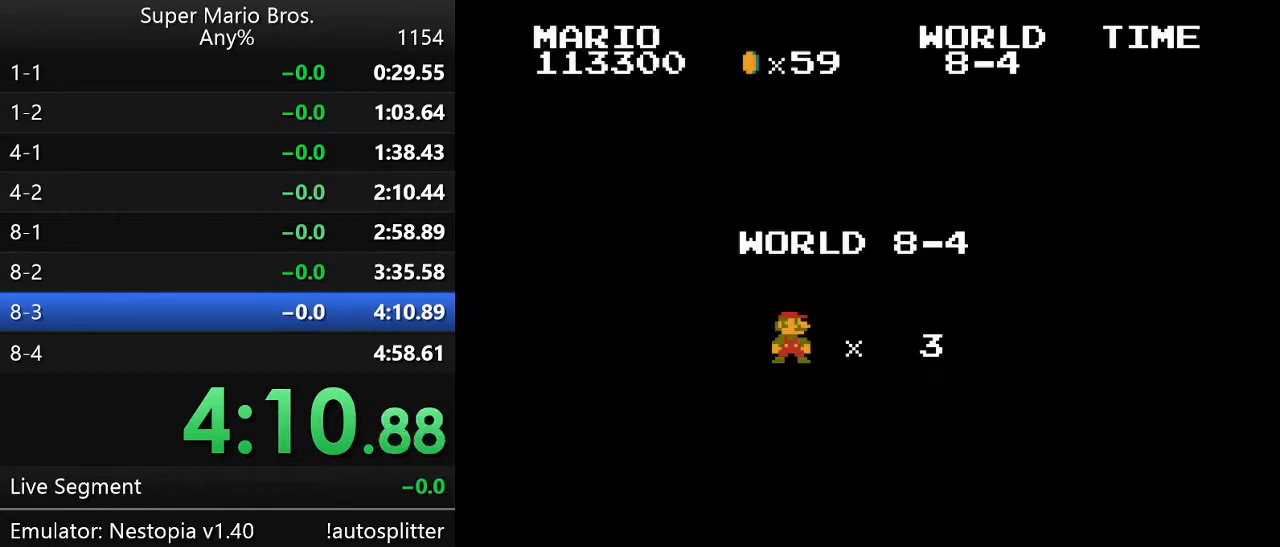
{"buttons": ["B", "DPAD_UP", "DPAD_RIGHT"], "events": []}
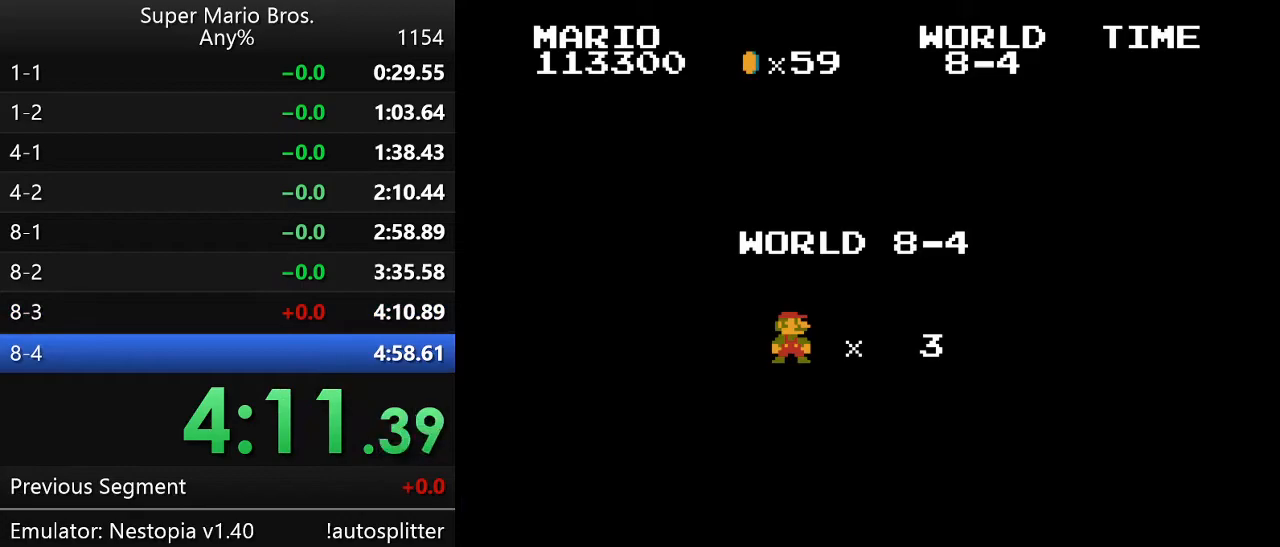
{"buttons": ["B", "DPAD_UP", "DPAD_RIGHT"], "events": []}
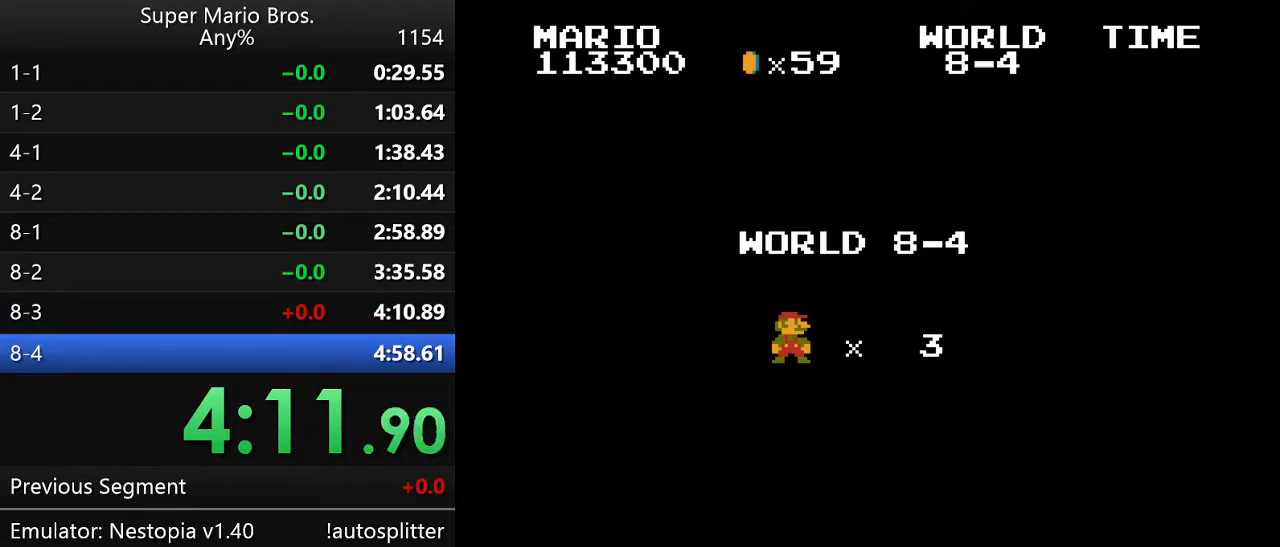
{"buttons": ["B", "DPAD_UP", "DPAD_RIGHT"], "events": []}
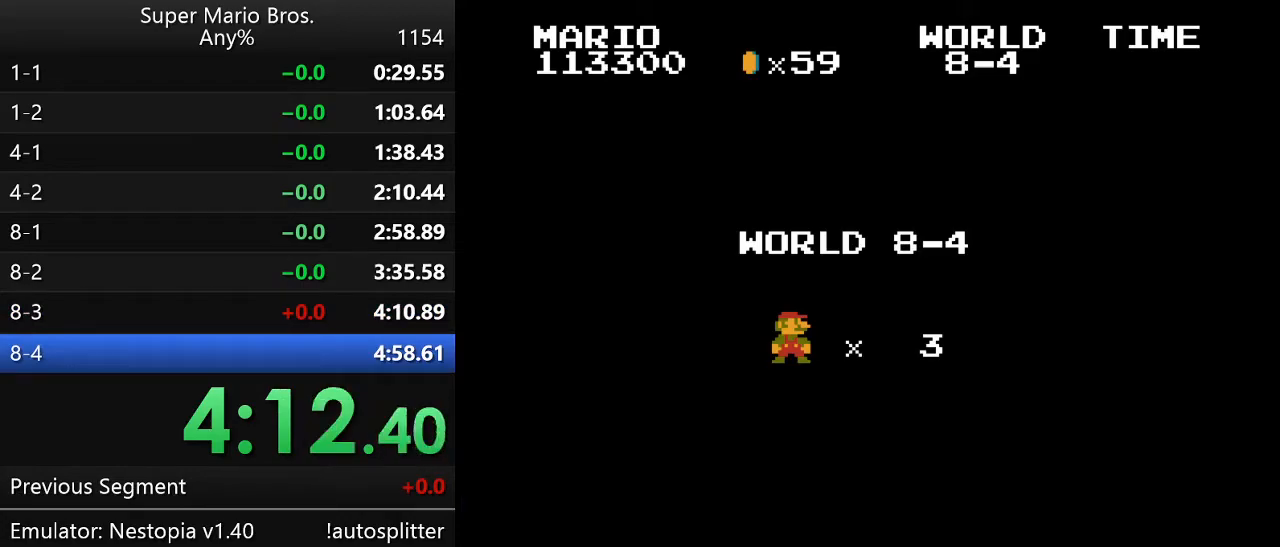
{"buttons": ["B", "DPAD_UP", "DPAD_RIGHT"], "events": []}
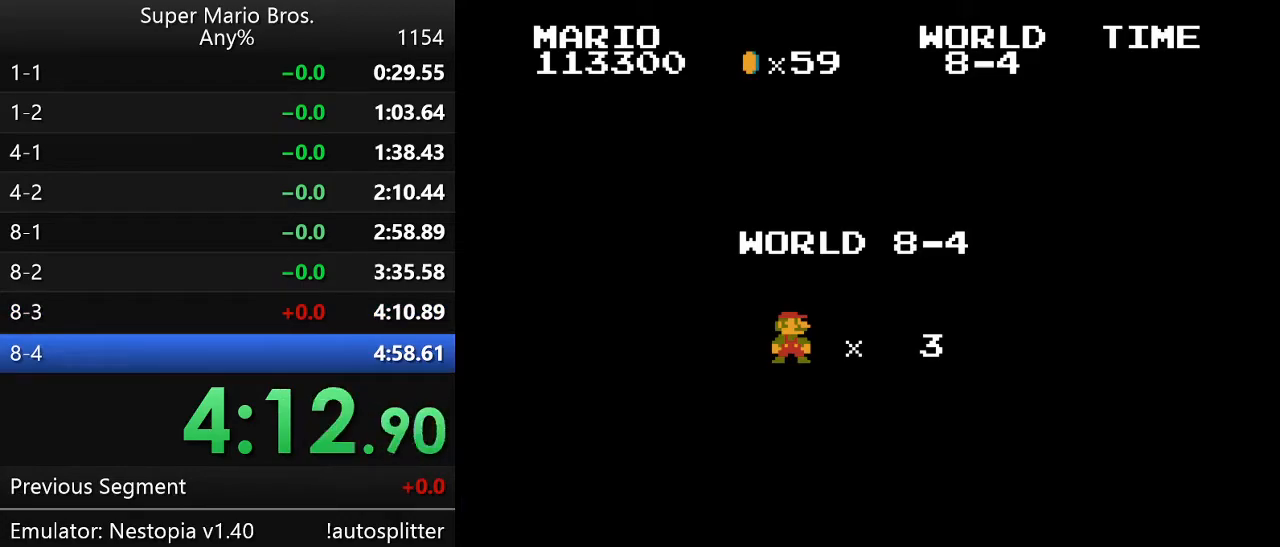
{"buttons": ["B", "DPAD_UP", "DPAD_RIGHT"], "events": []}
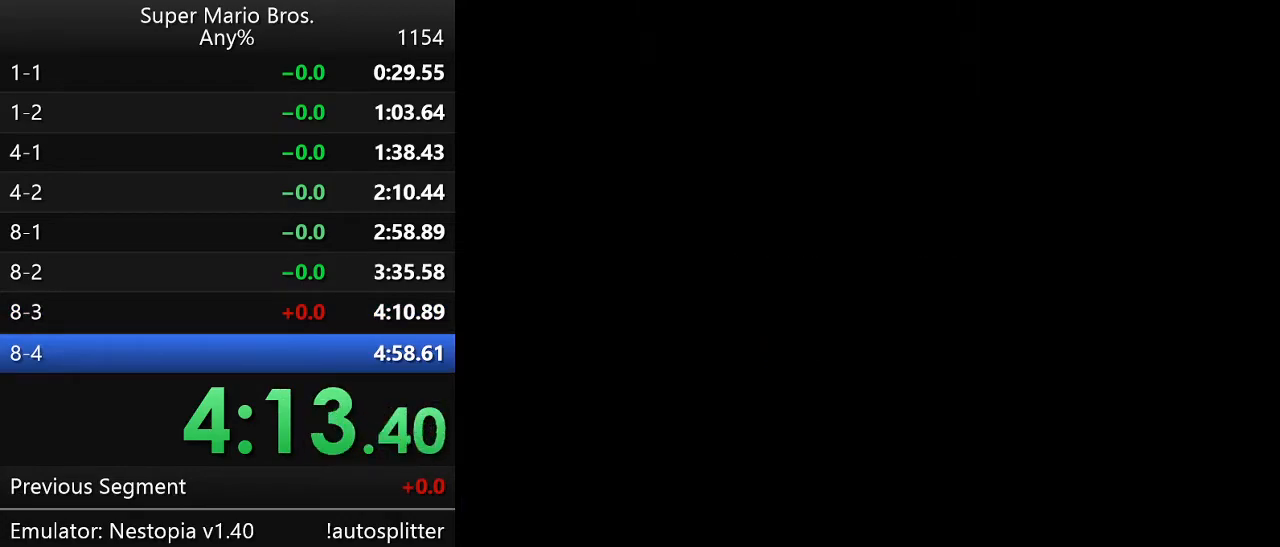
{"buttons": ["B", "DPAD_UP", "DPAD_RIGHT"], "events": []}
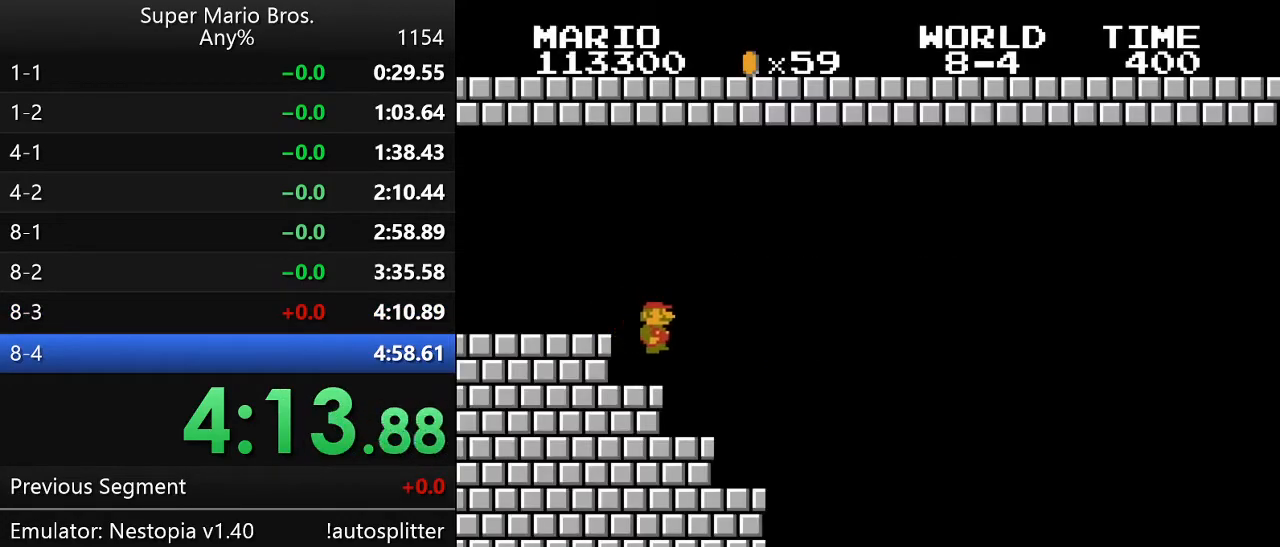
{"buttons": ["A", "B", "DPAD_UP", "DPAD_RIGHT"], "events": [[233, "A", "down"]]}
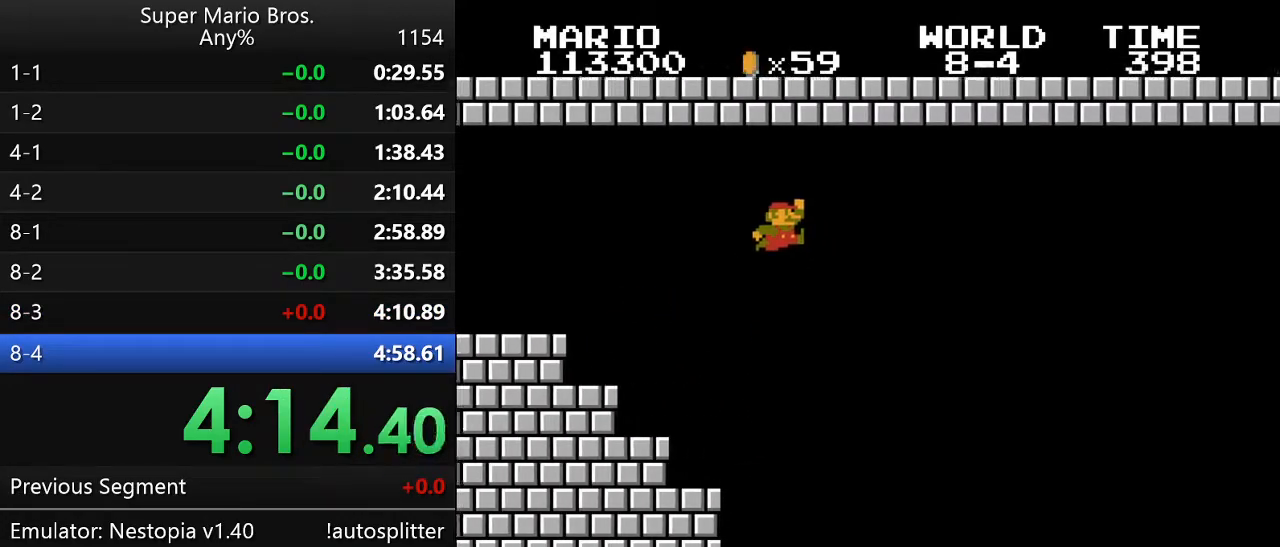
{"buttons": ["B", "DPAD_UP", "DPAD_RIGHT"], "events": [[317, "A", "up"]]}
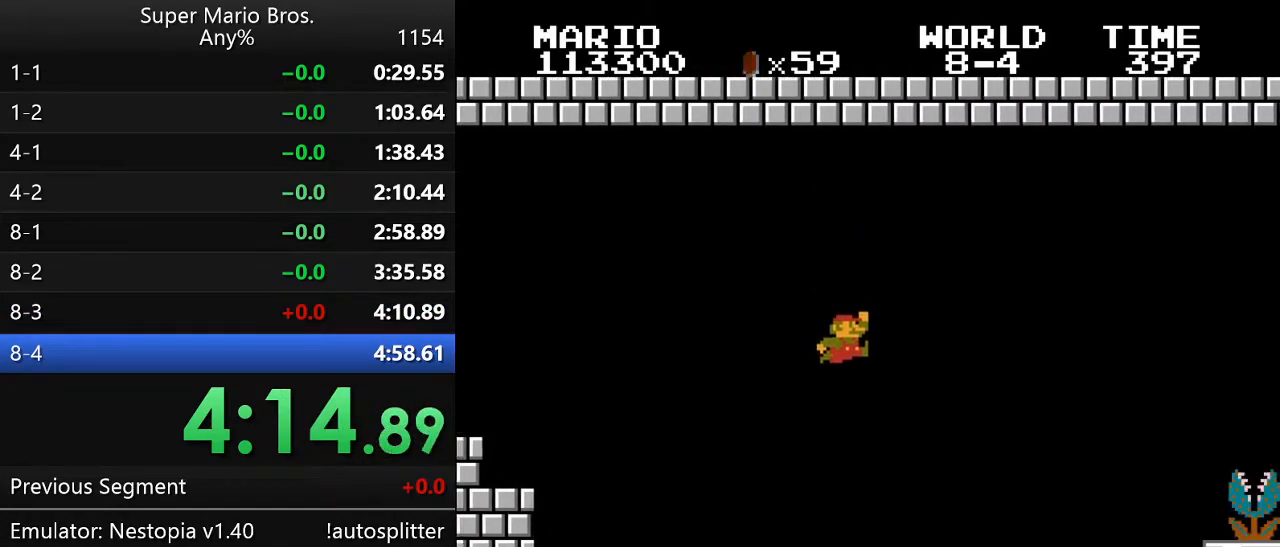
{"buttons": ["A", "B", "DPAD_UP", "DPAD_RIGHT"], "events": [[450, "A", "down"]]}
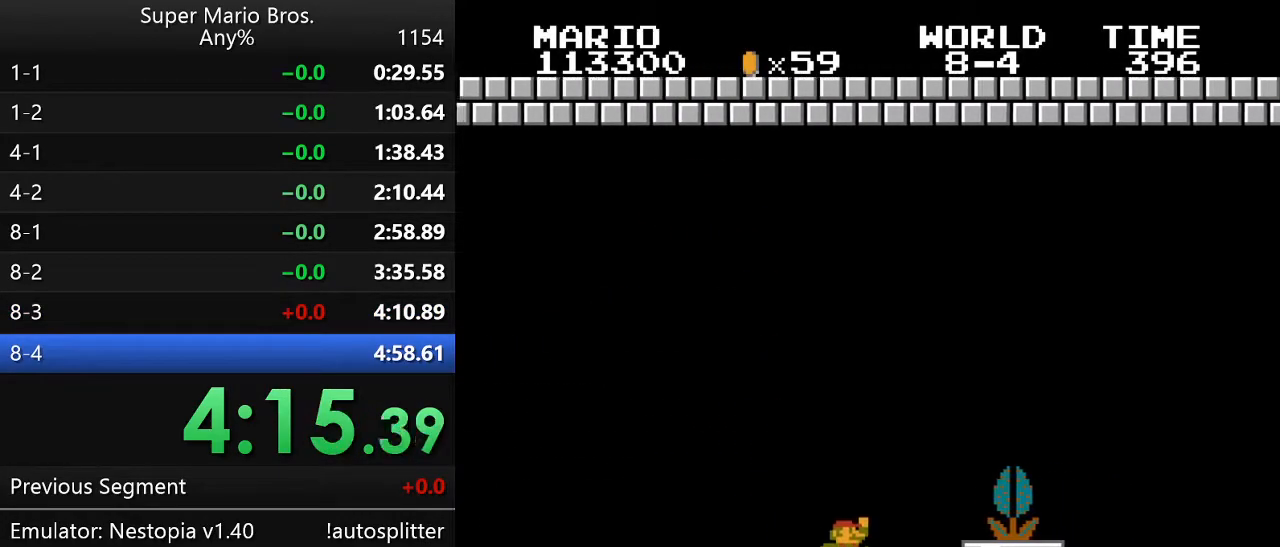
{"buttons": ["B", "DPAD_UP", "DPAD_RIGHT"], "events": [[383, "A", "up"]]}
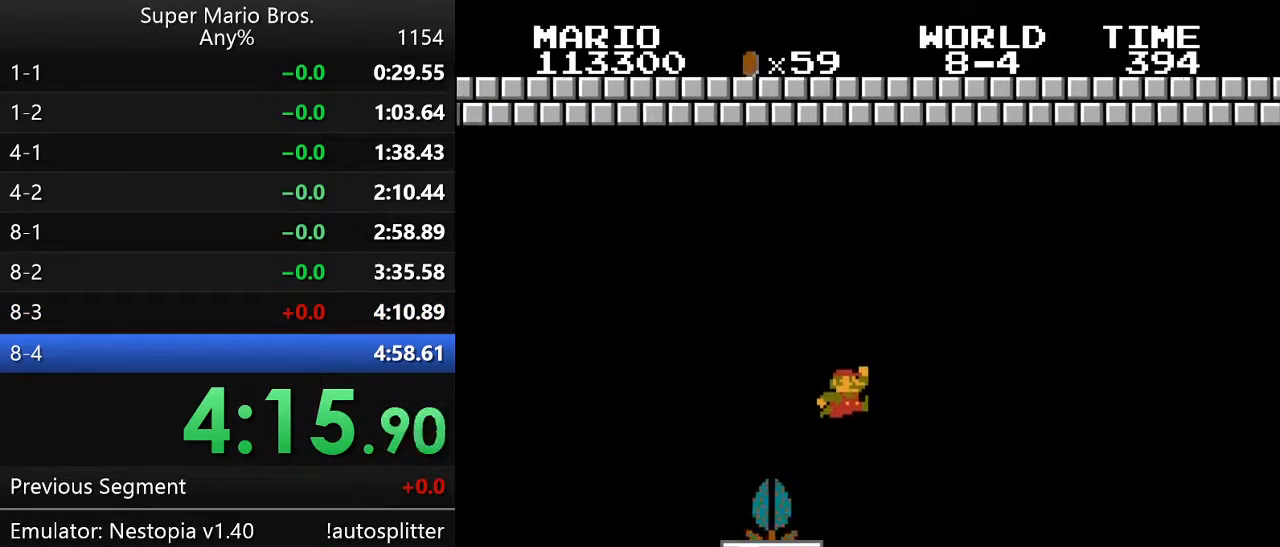
{"buttons": ["B", "DPAD_UP", "DPAD_RIGHT"], "events": [[350, "A", "down"], [417, "A", "up"]]}
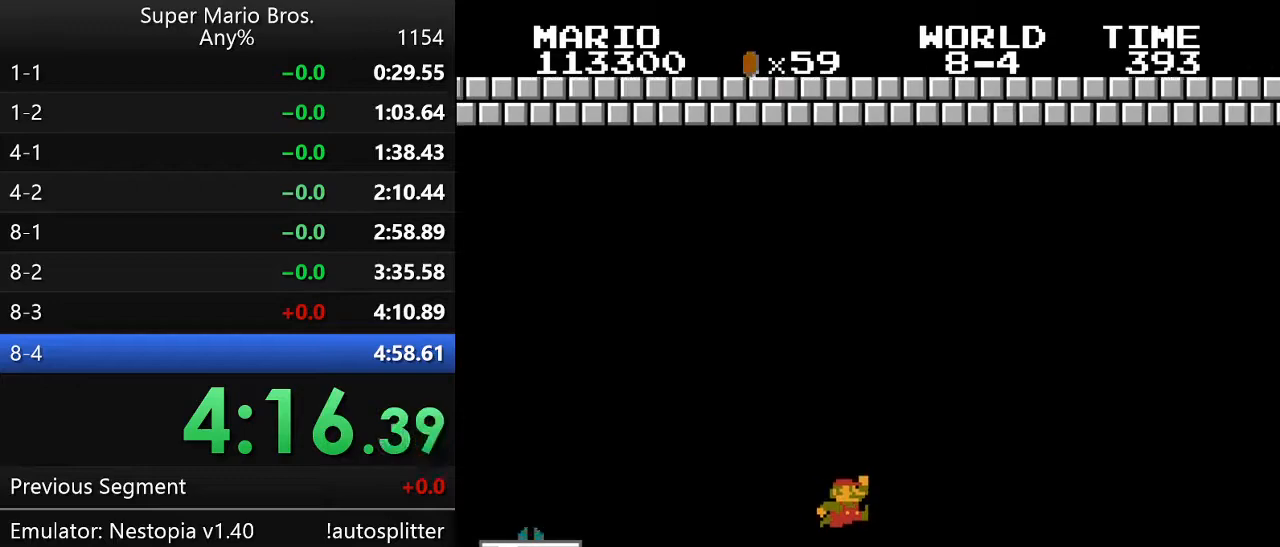
{"buttons": ["B", "DPAD_UP", "DPAD_RIGHT"], "events": [[267, "A", "down"], [333, "A", "up"]]}
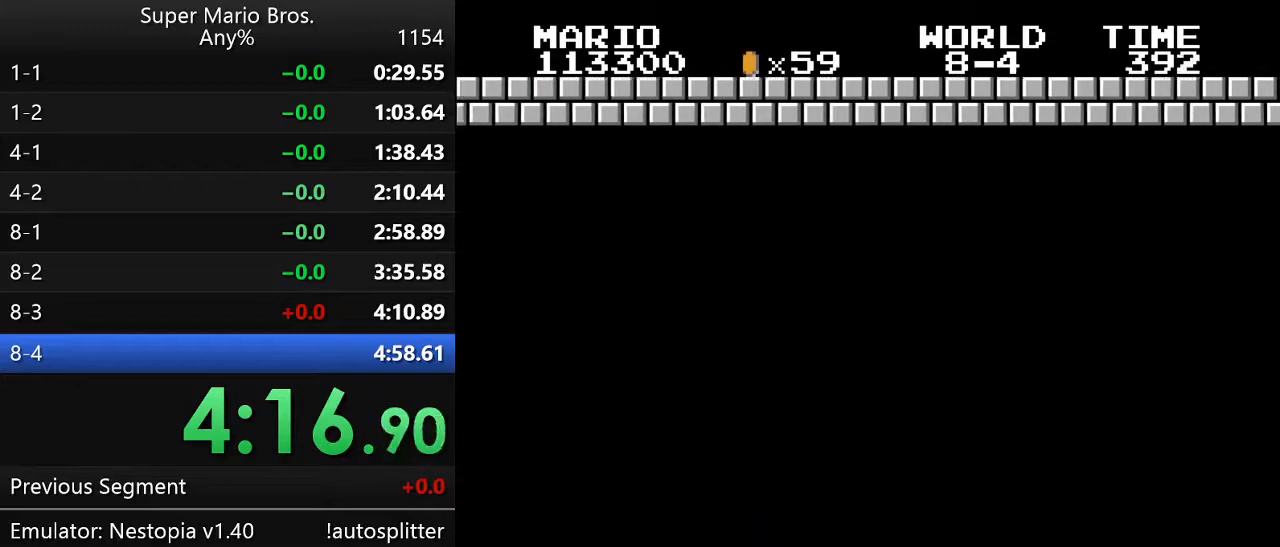
{"buttons": ["A", "B", "DPAD_UP", "DPAD_RIGHT"], "events": [[83, "A", "down"], [117, "A", "up"], [450, "A", "down"]]}
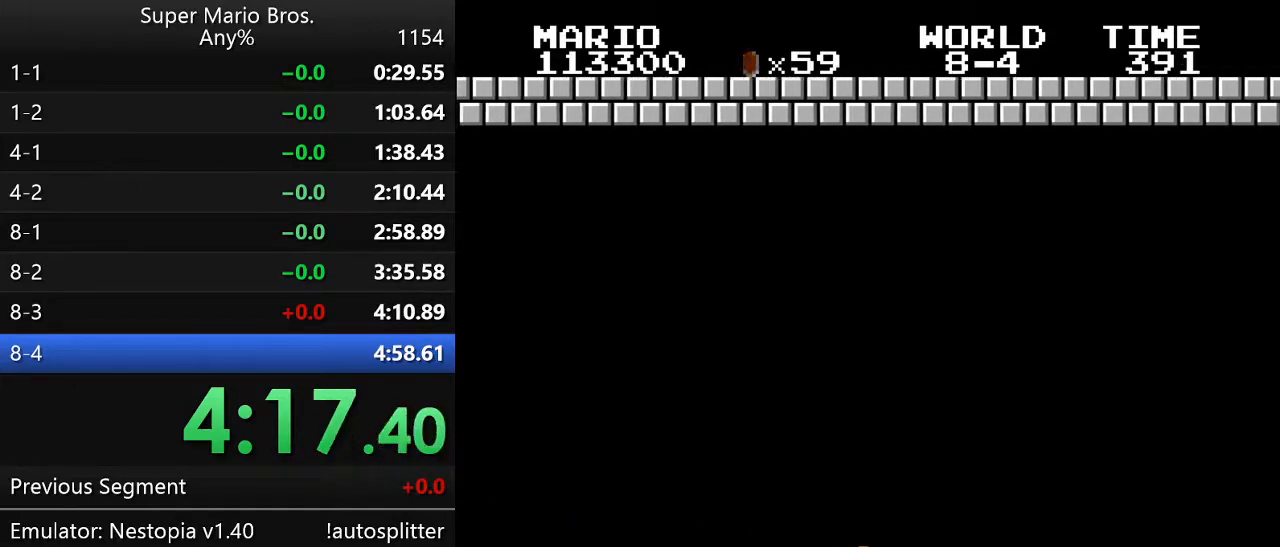
{"buttons": ["B", "DPAD_UP", "DPAD_RIGHT"], "events": [[17, "A", "up"], [350, "A", "down"], [383, "A", "up"]]}
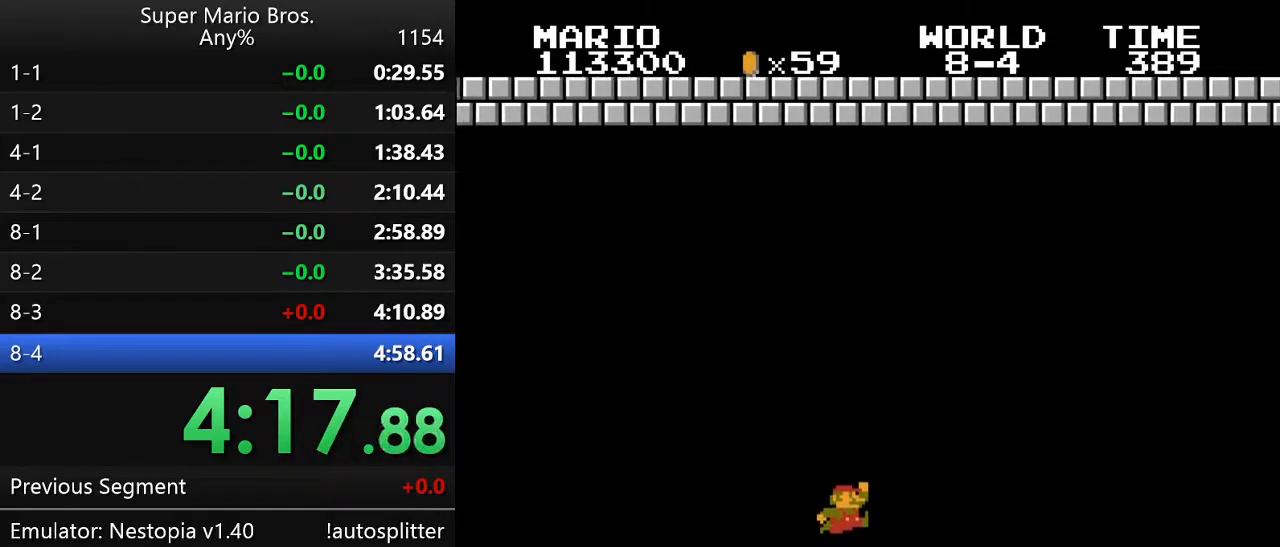
{"buttons": ["B", "DPAD_UP", "DPAD_RIGHT"], "events": []}
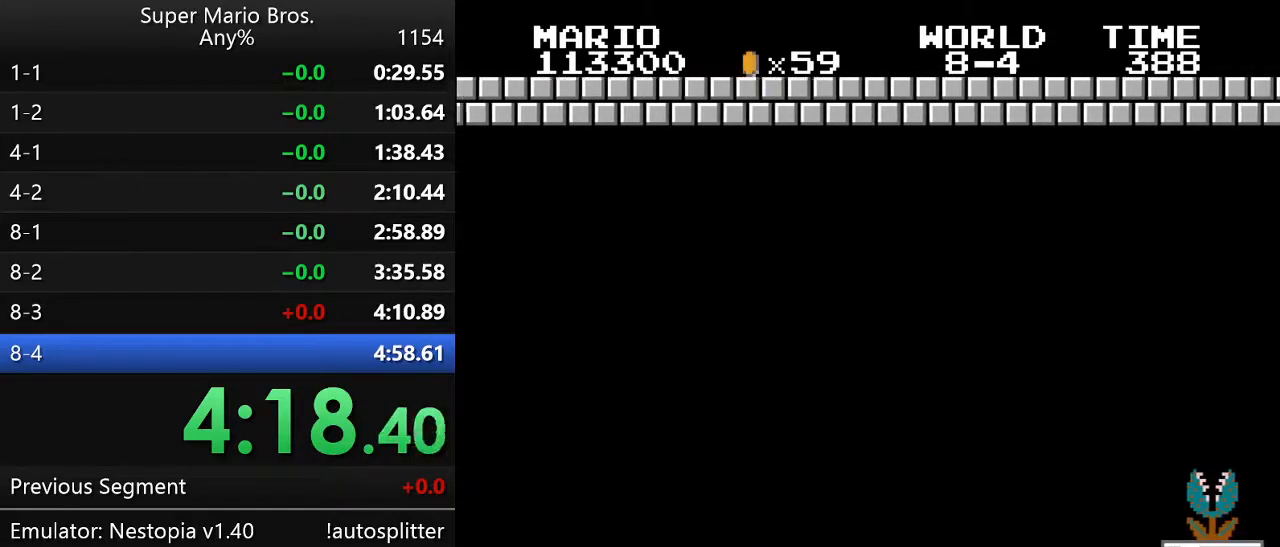
{"buttons": ["A", "B", "DPAD_UP", "DPAD_RIGHT"], "events": [[367, "A", "down"]]}
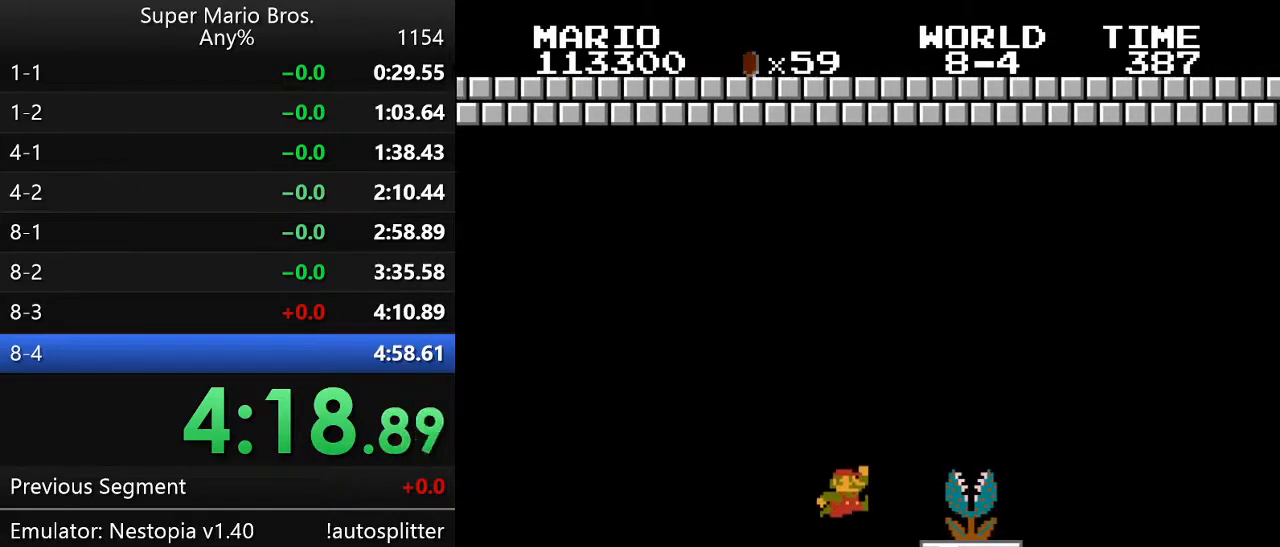
{"buttons": ["B", "DPAD_UP", "DPAD_RIGHT"], "events": [[333, "A", "up"]]}
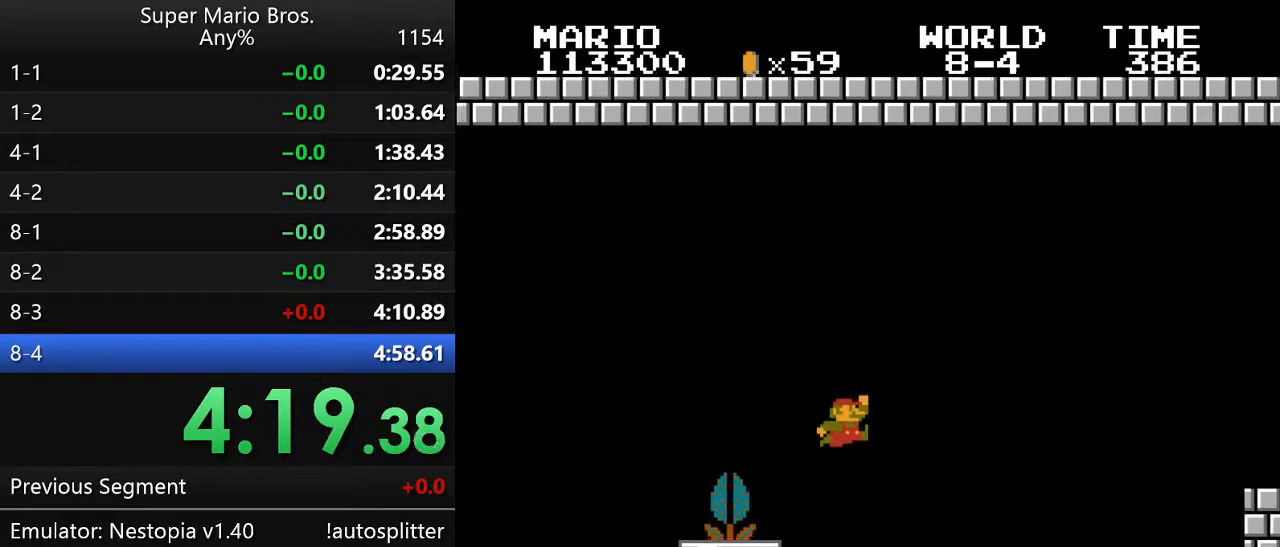
{"buttons": ["B", "DPAD_UP", "DPAD_RIGHT"], "events": []}
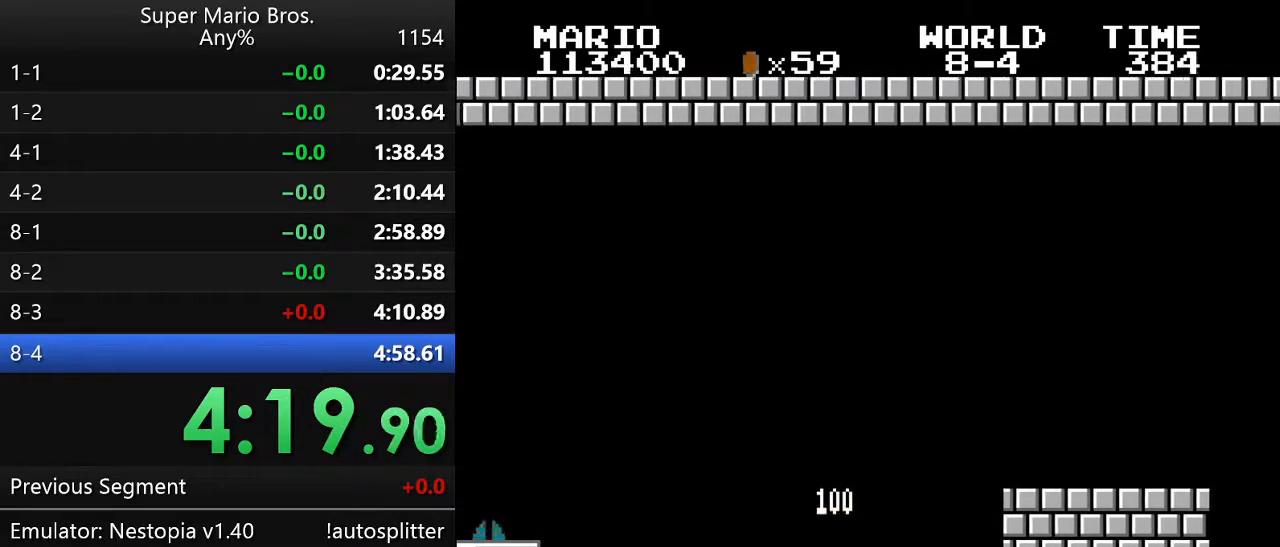
{"buttons": ["B", "DPAD_UP", "DPAD_RIGHT"], "events": [[67, "A", "down"], [183, "A", "up"]]}
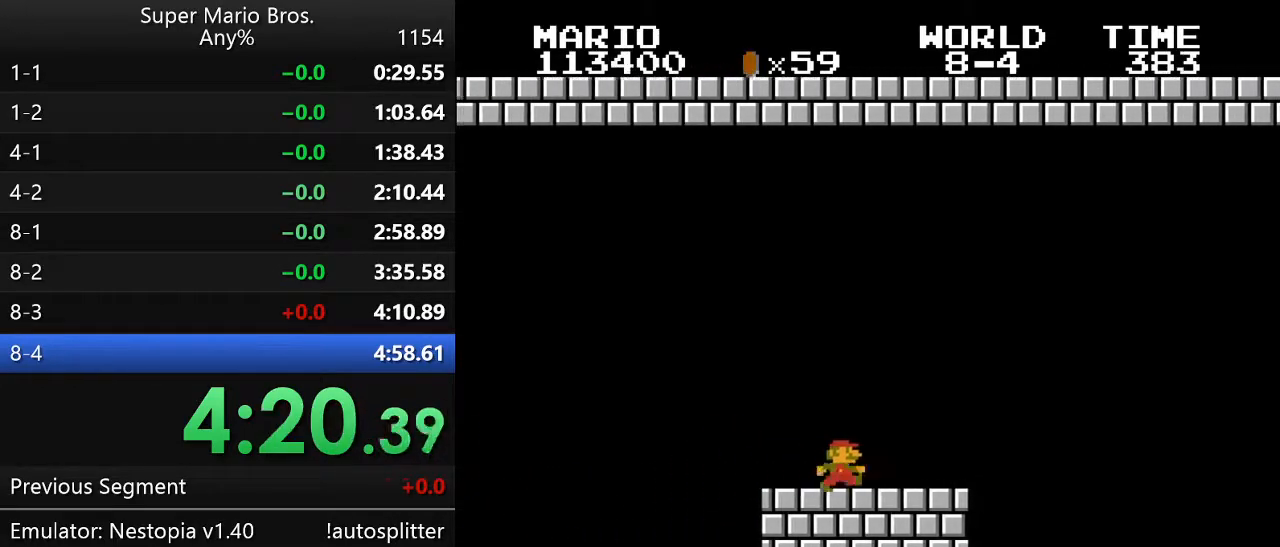
{"buttons": ["A", "B", "DPAD_UP", "DPAD_RIGHT"], "events": [[300, "A", "down"]]}